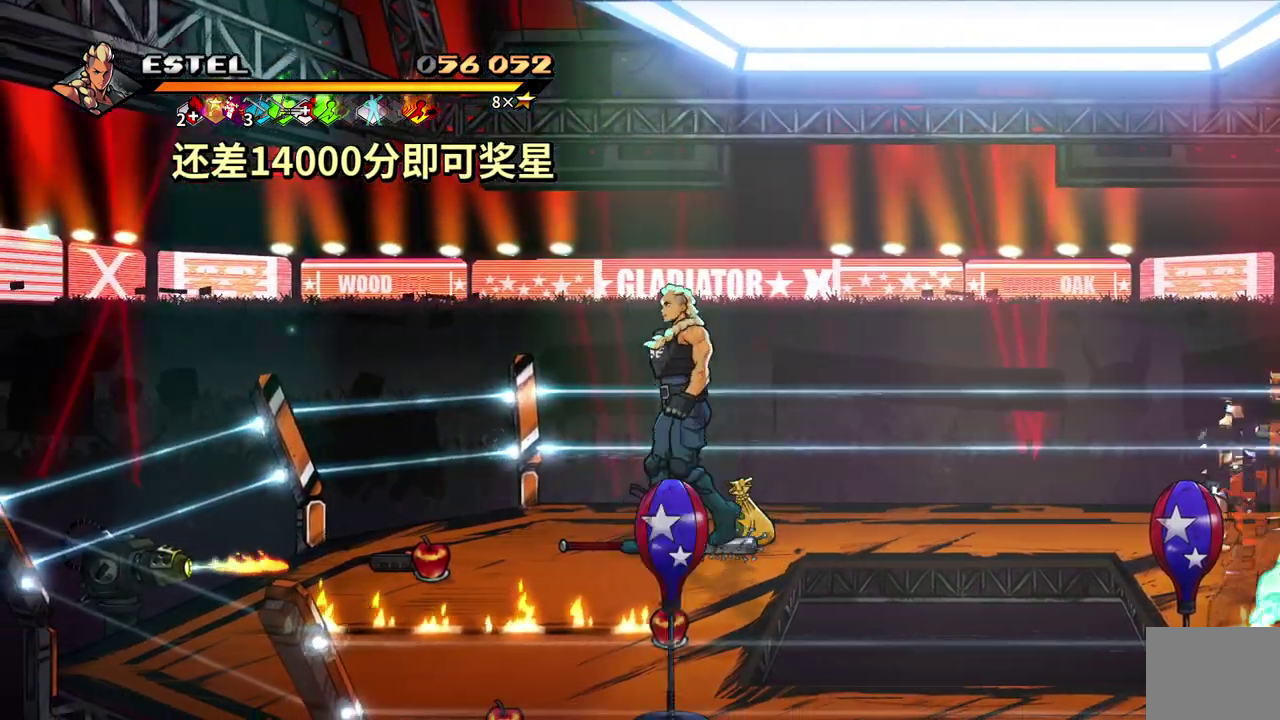
Gameplay with a controller (PlayStation layout); each line is a JSON object with the inputs held at the frame after it. "events" lists button and stick changes between this image and that frame as [ms after this image, input, new state], when the widget could be followed in between. Not read: L3 R3 left_stick right_stick.
{"buttons": ["DPAD_DOWN", "DPAD_RIGHT"]}
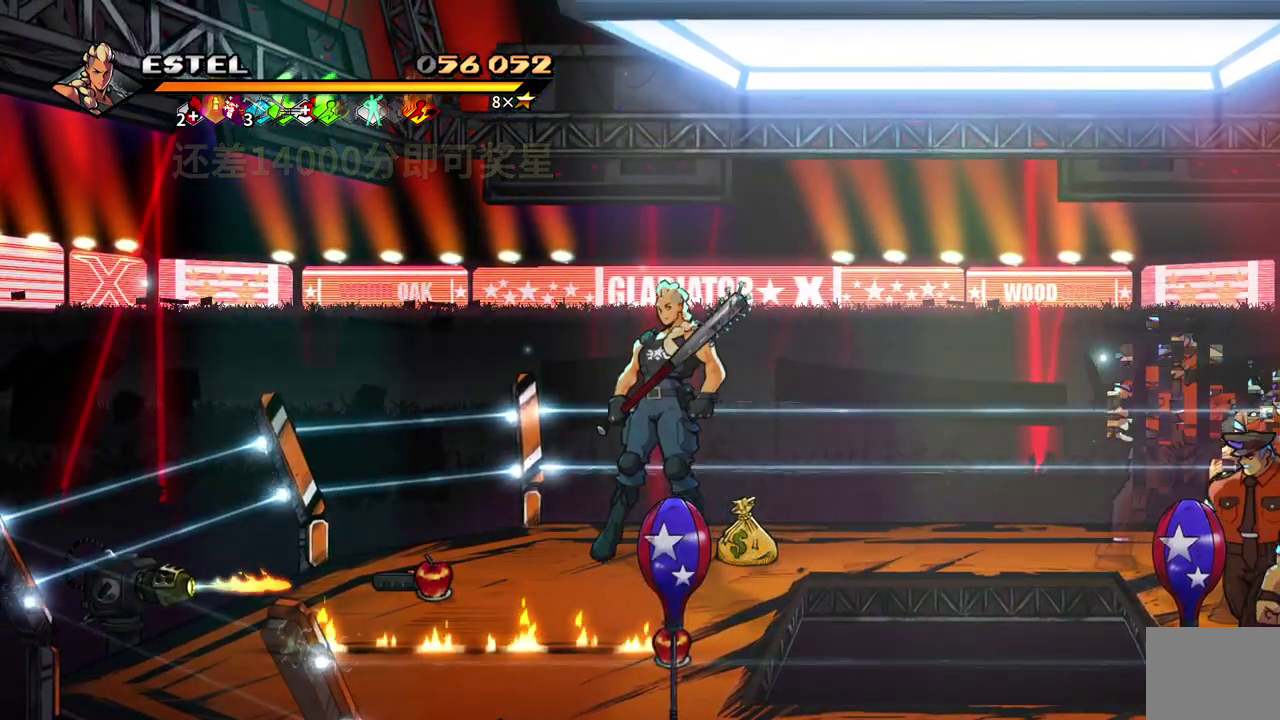
{"buttons": [], "events": [[50, "DPAD_DOWN", "up"], [67, "CIRCLE", "down"], [200, "CIRCLE", "up"], [267, "DPAD_RIGHT", "up"], [367, "DPAD_RIGHT", "down"], [450, "DPAD_RIGHT", "up"]]}
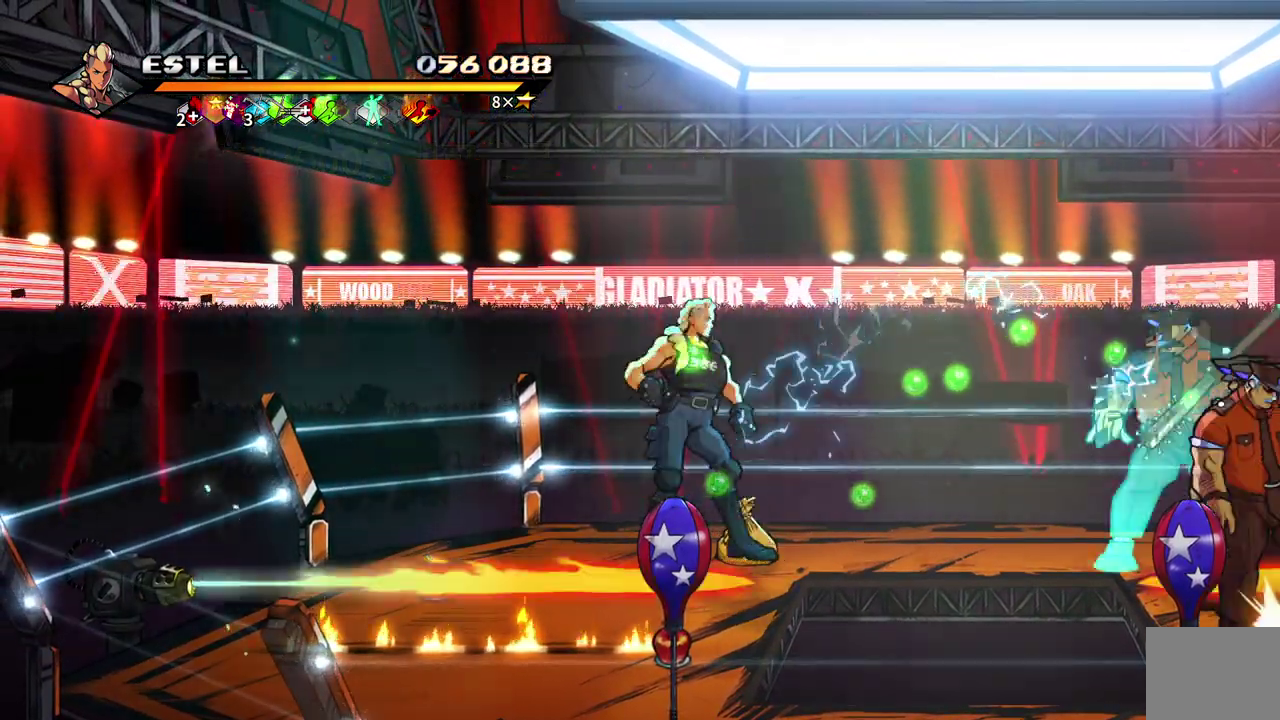
{"buttons": ["SQUARE", "DPAD_RIGHT"], "events": [[17, "DPAD_RIGHT", "down"], [150, "SQUARE", "down"], [350, "L1", "down"], [433, "L1", "up"]]}
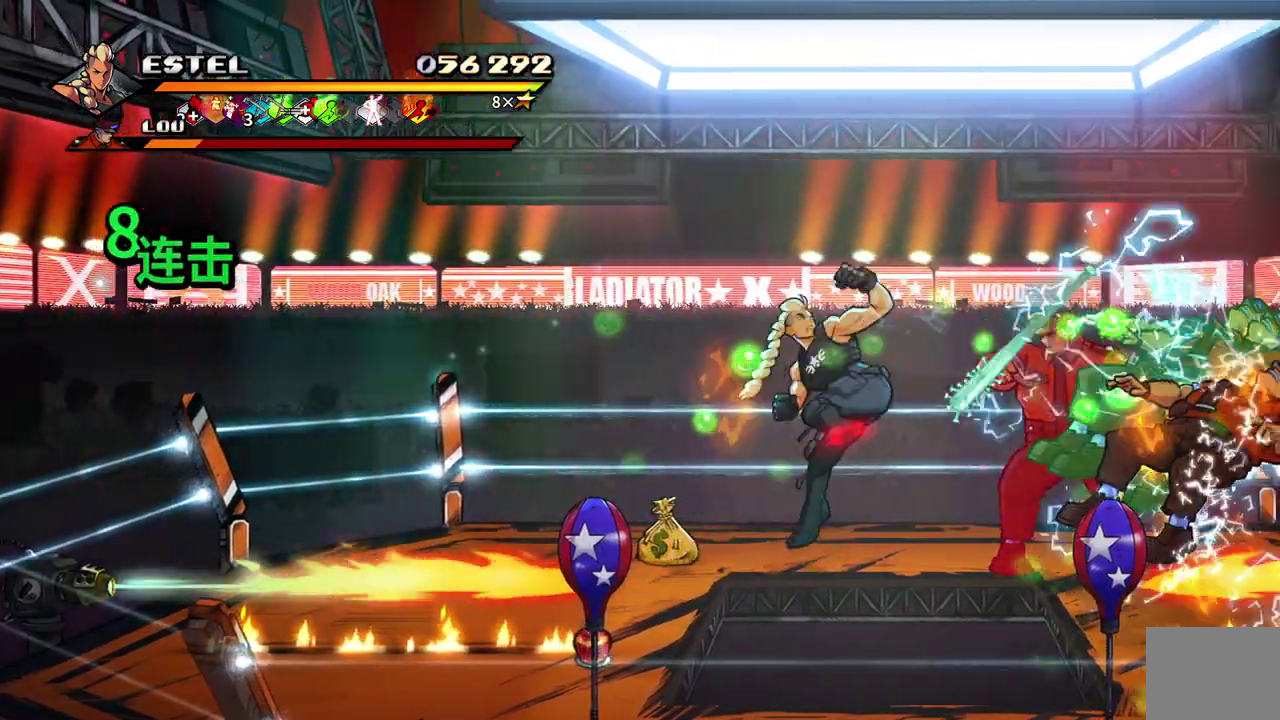
{"buttons": ["L1"], "events": [[17, "L1", "down"], [117, "R1", "down"], [150, "SQUARE", "up"], [183, "DPAD_RIGHT", "up"], [183, "L1", "up"], [400, "L1", "down"], [400, "R1", "up"]]}
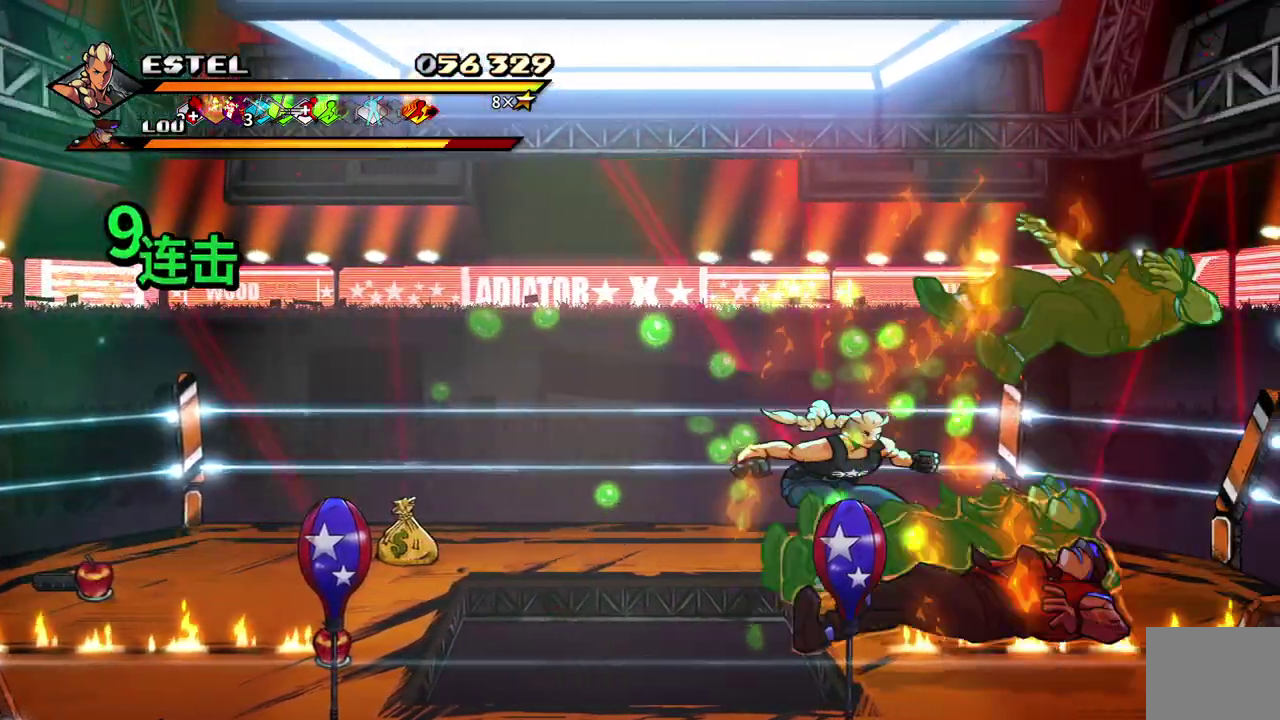
{"buttons": ["L1", "R1", "DPAD_RIGHT"], "events": [[50, "DPAD_LEFT", "down"], [83, "R1", "down"], [133, "DPAD_DOWN", "down"], [150, "DPAD_LEFT", "up"], [400, "DPAD_RIGHT", "down"], [433, "DPAD_DOWN", "up"]]}
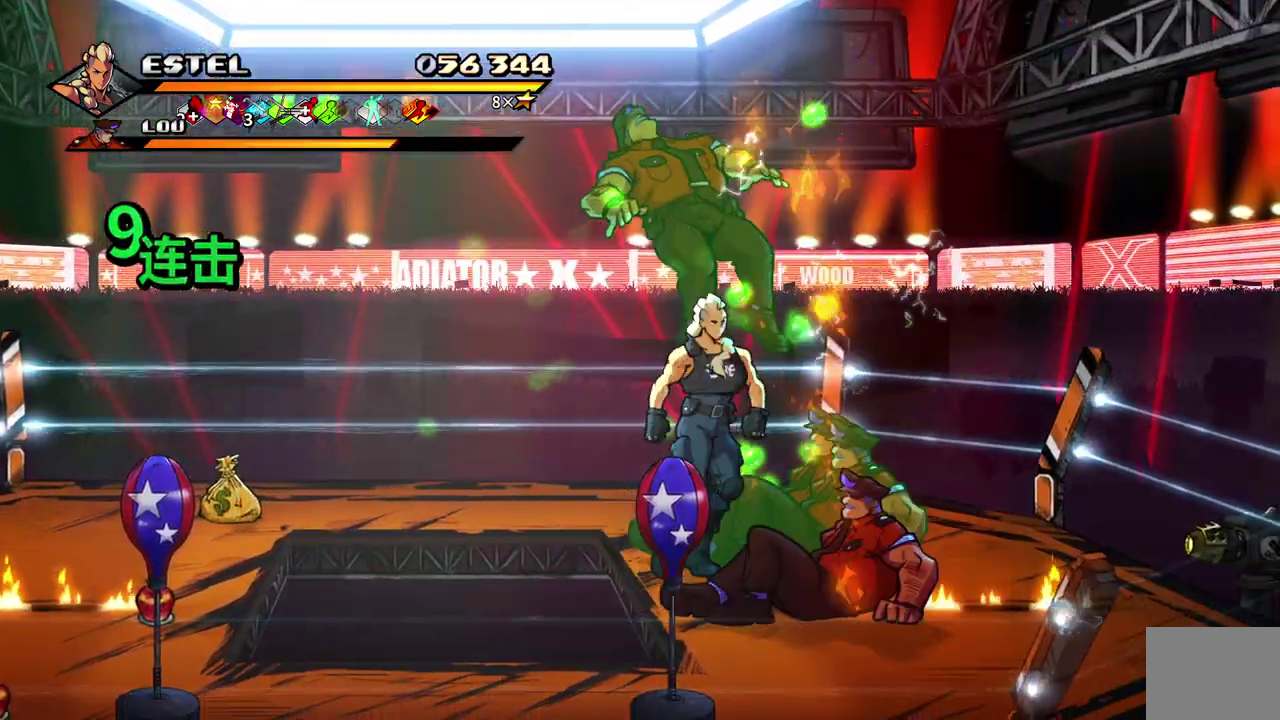
{"buttons": [], "events": [[33, "DPAD_RIGHT", "up"], [50, "L1", "up"], [50, "R1", "up"], [83, "SQUARE", "down"], [150, "SQUARE", "up"], [233, "DPAD_DOWN", "down"], [367, "DPAD_DOWN", "up"], [367, "SQUARE", "down"], [450, "SQUARE", "up"]]}
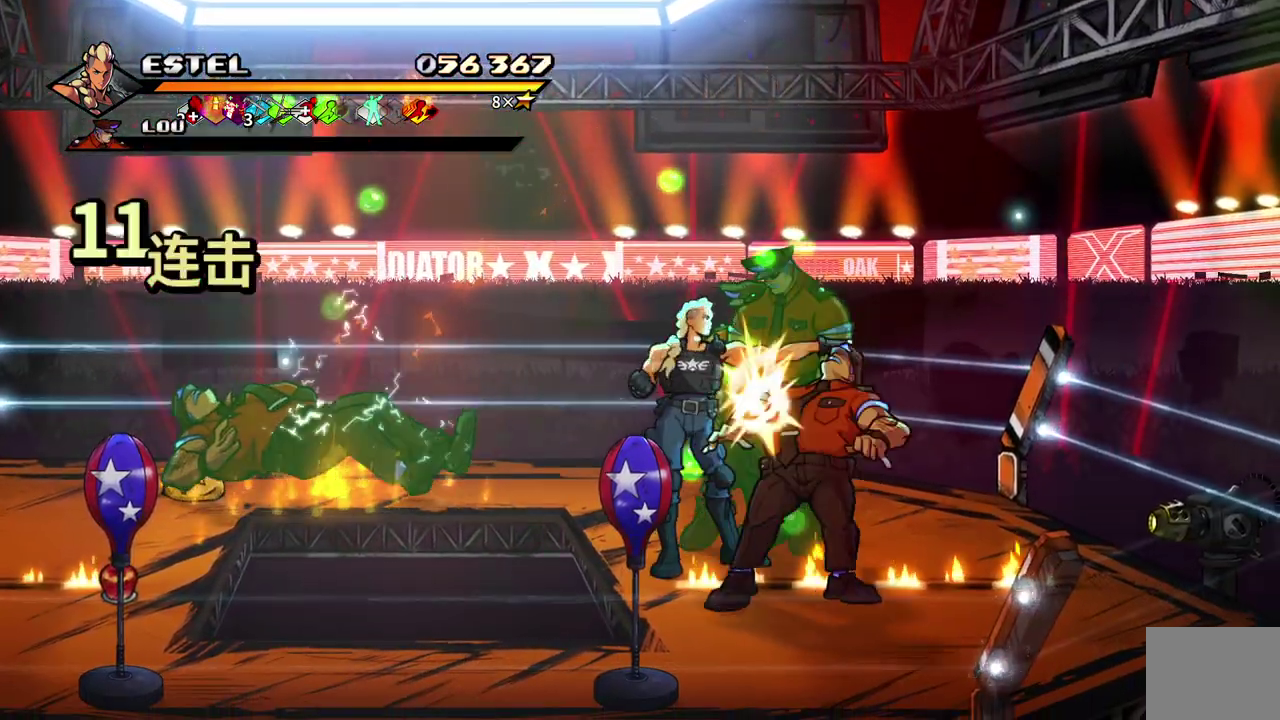
{"buttons": ["DPAD_RIGHT"], "events": [[33, "SQUARE", "down"], [100, "SQUARE", "up"], [200, "DPAD_RIGHT", "down"]]}
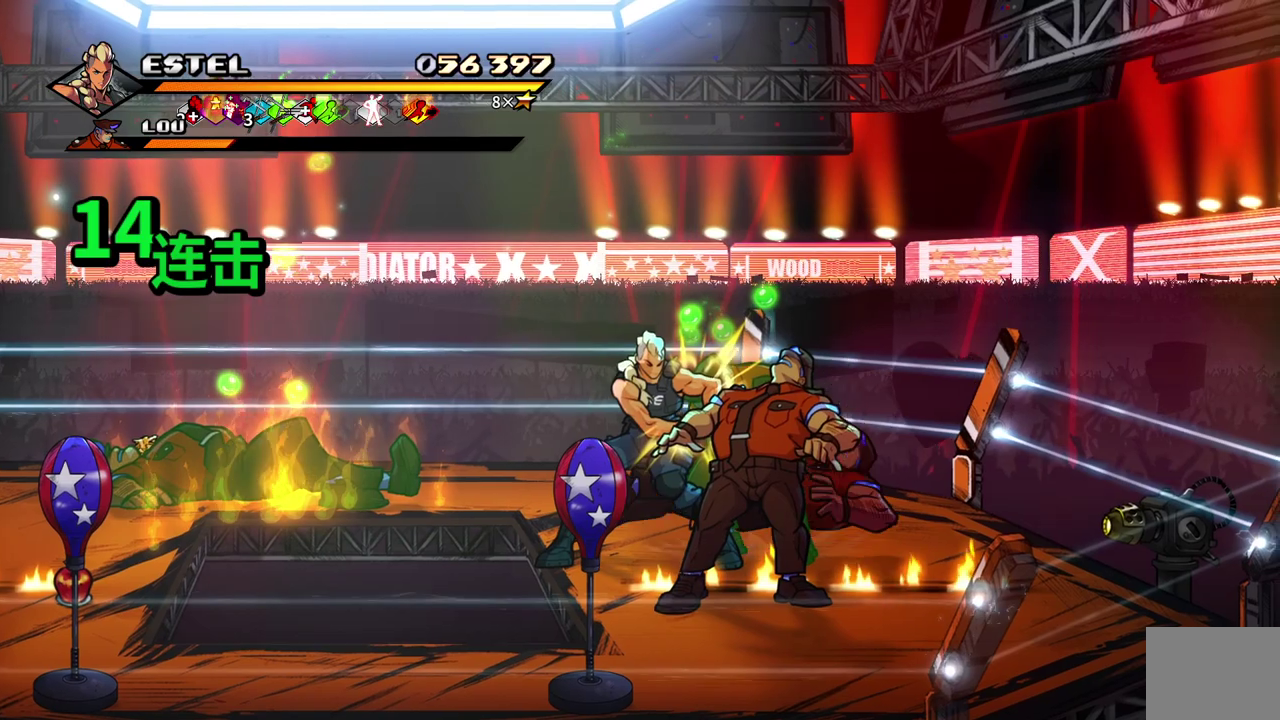
{"buttons": [], "events": [[100, "DPAD_LEFT", "down"], [100, "DPAD_RIGHT", "up"], [167, "SQUARE", "down"], [267, "DPAD_LEFT", "up"], [267, "SQUARE", "up"]]}
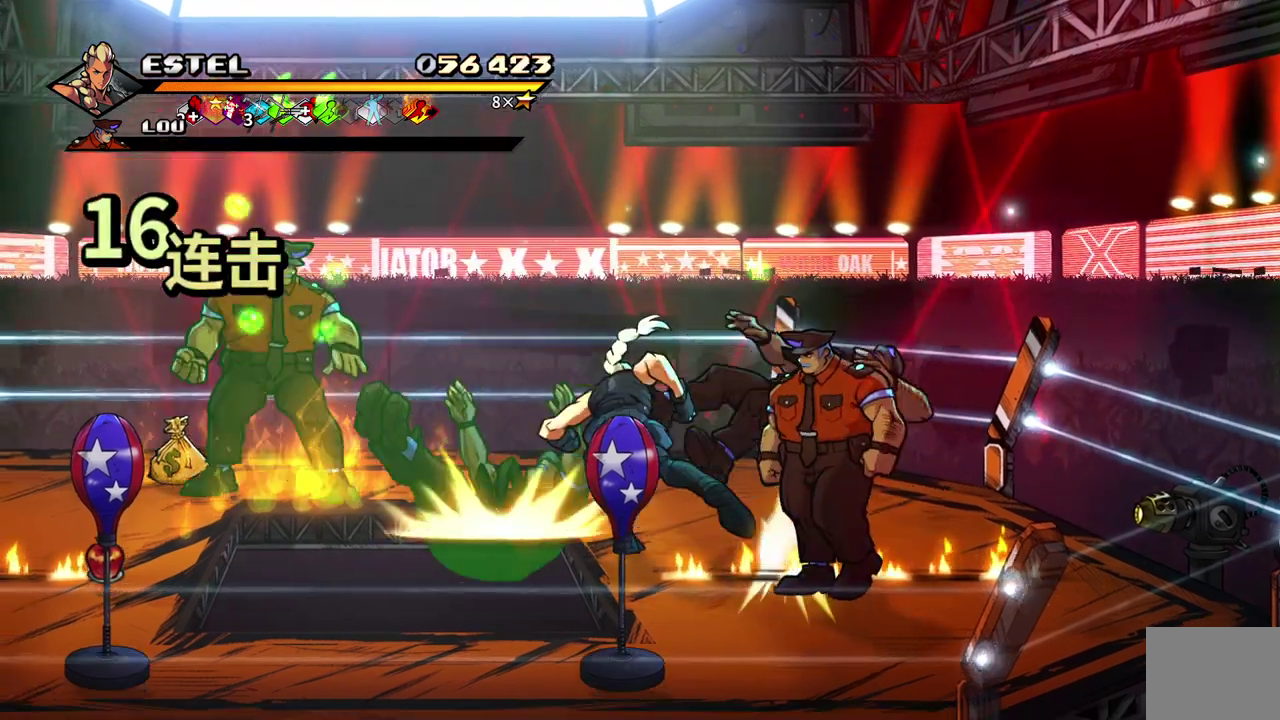
{"buttons": ["DPAD_RIGHT"], "events": [[100, "DPAD_RIGHT", "down"], [267, "SQUARE", "down"], [383, "SQUARE", "up"]]}
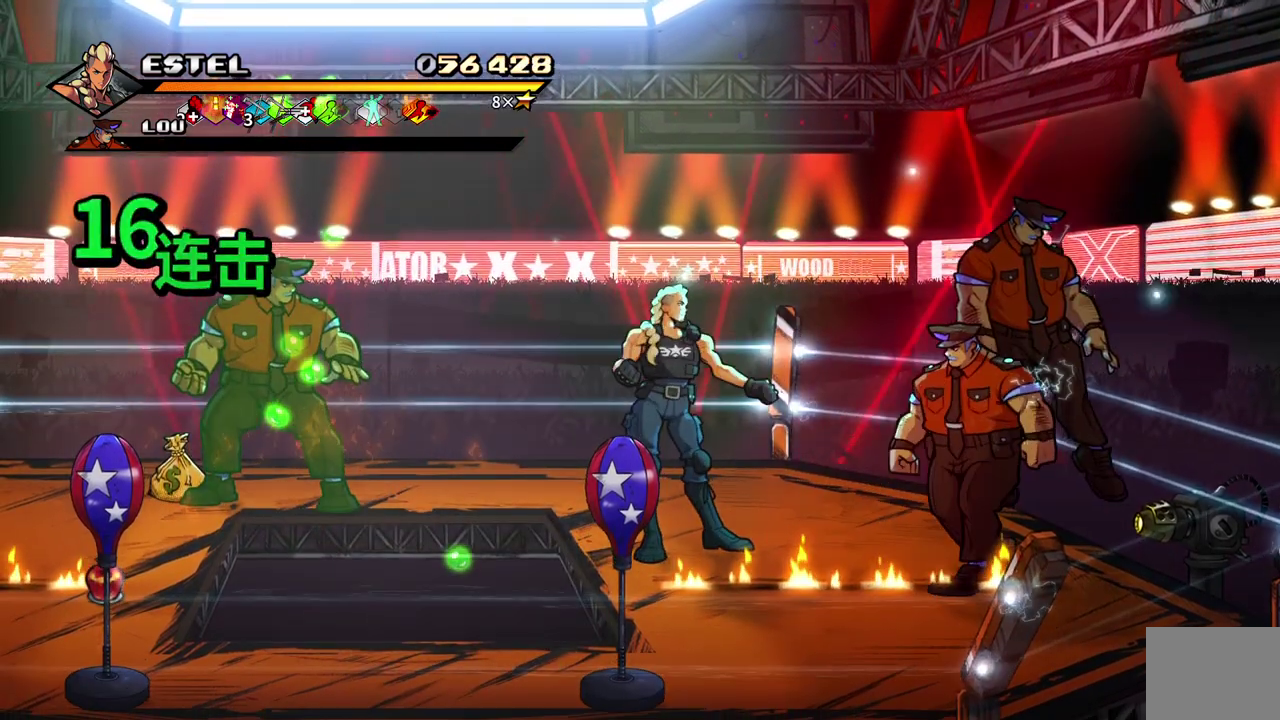
{"buttons": ["DPAD_RIGHT"], "events": [[100, "DPAD_DOWN", "down"], [217, "DPAD_DOWN", "up"], [283, "SQUARE", "down"], [367, "SQUARE", "up"]]}
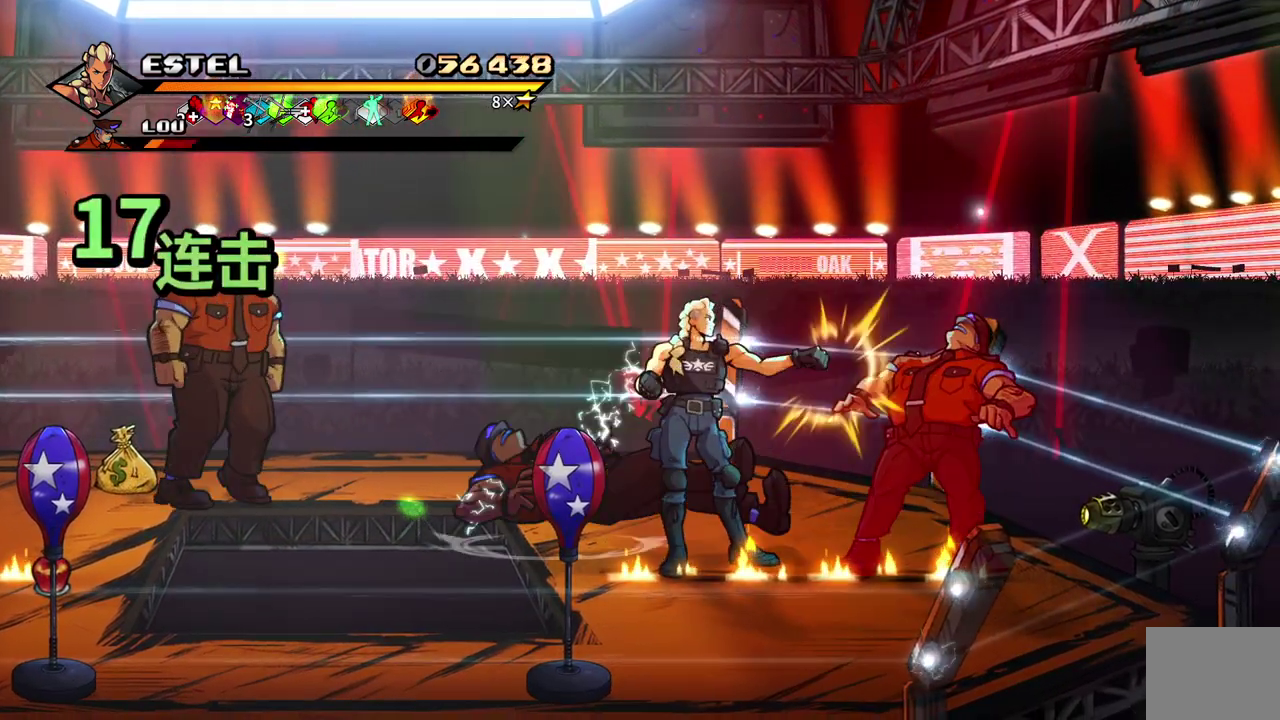
{"buttons": ["DPAD_LEFT"], "events": [[467, "DPAD_RIGHT", "up"], [483, "DPAD_LEFT", "down"]]}
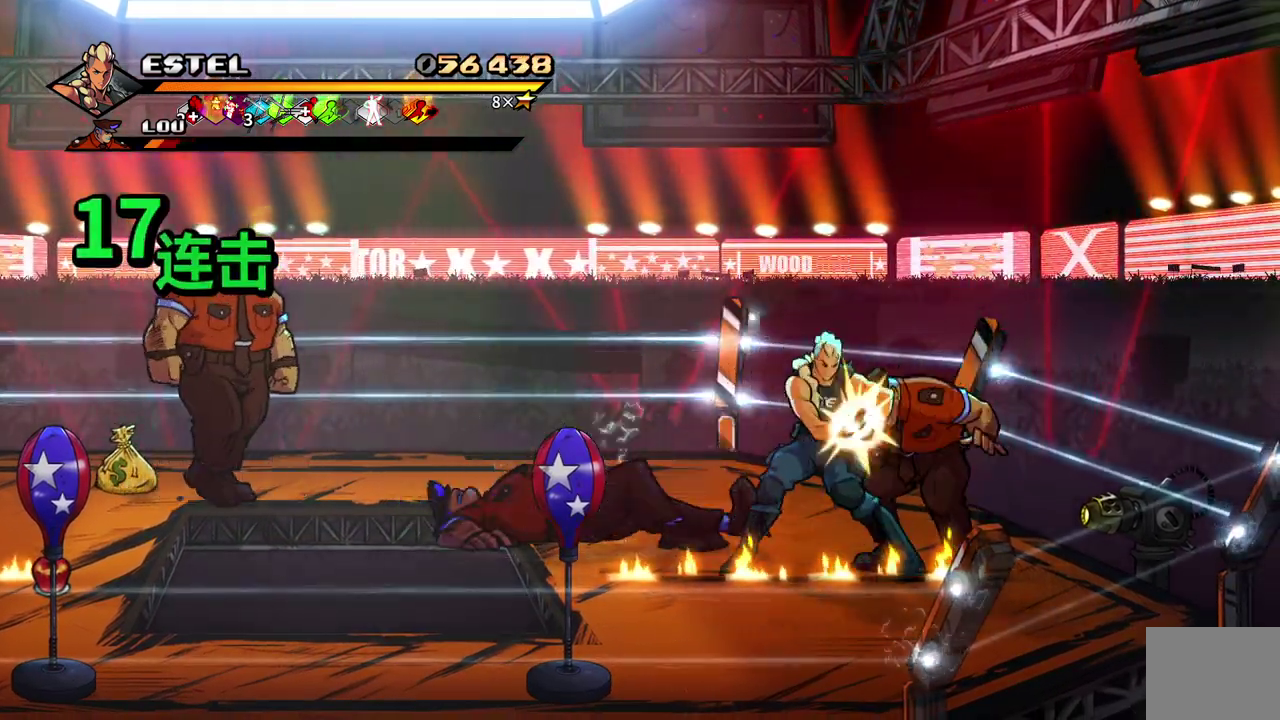
{"buttons": [], "events": [[83, "SQUARE", "down"], [217, "SQUARE", "up"], [333, "DPAD_LEFT", "up"]]}
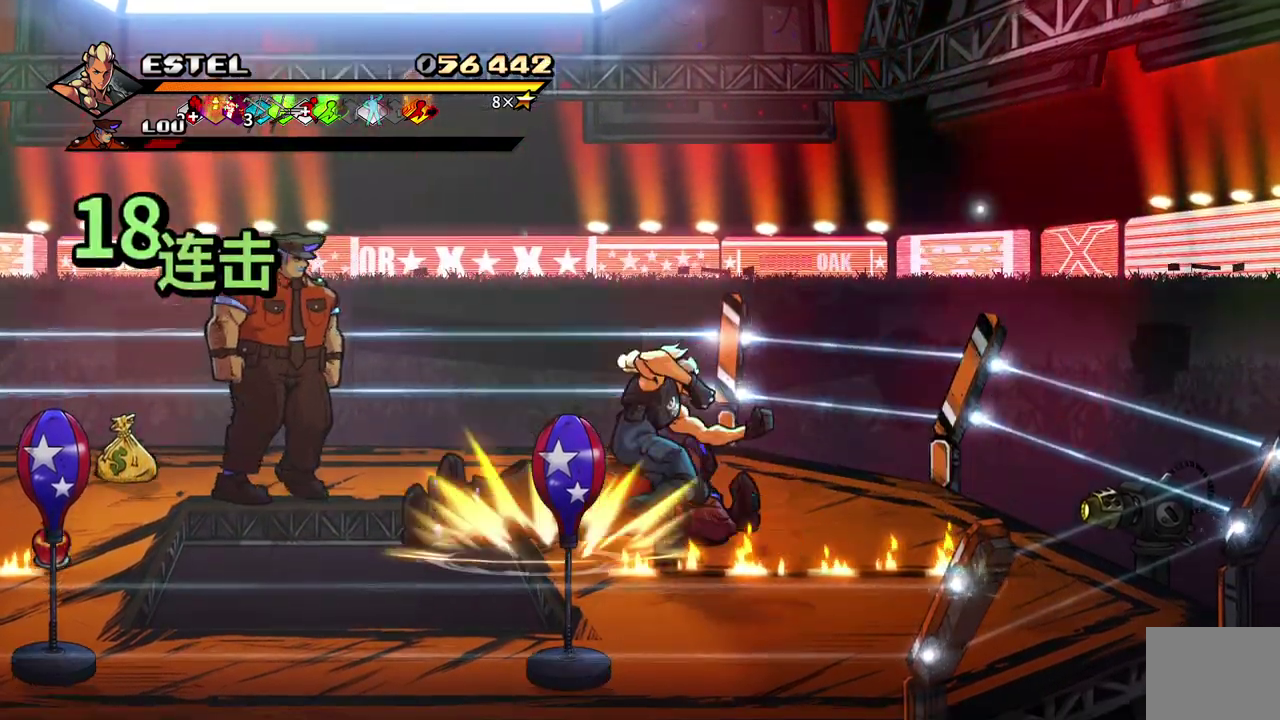
{"buttons": ["DPAD_UP"], "events": [[233, "DPAD_LEFT", "down"], [350, "DPAD_LEFT", "up"], [417, "DPAD_UP", "down"]]}
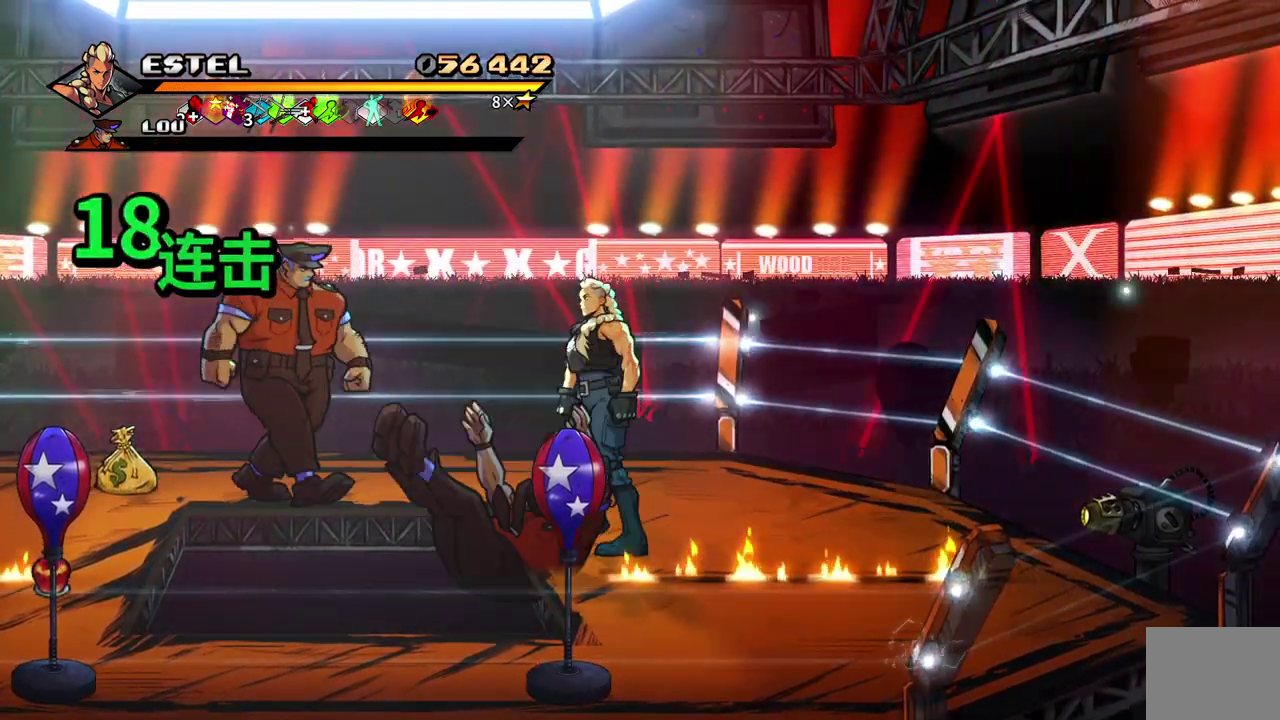
{"buttons": ["SQUARE", "DPAD_LEFT"], "events": [[183, "DPAD_LEFT", "down"], [250, "DPAD_UP", "up"], [300, "DPAD_LEFT", "up"], [367, "DPAD_LEFT", "down"], [417, "DPAD_LEFT", "up"], [467, "DPAD_LEFT", "down"], [483, "SQUARE", "down"]]}
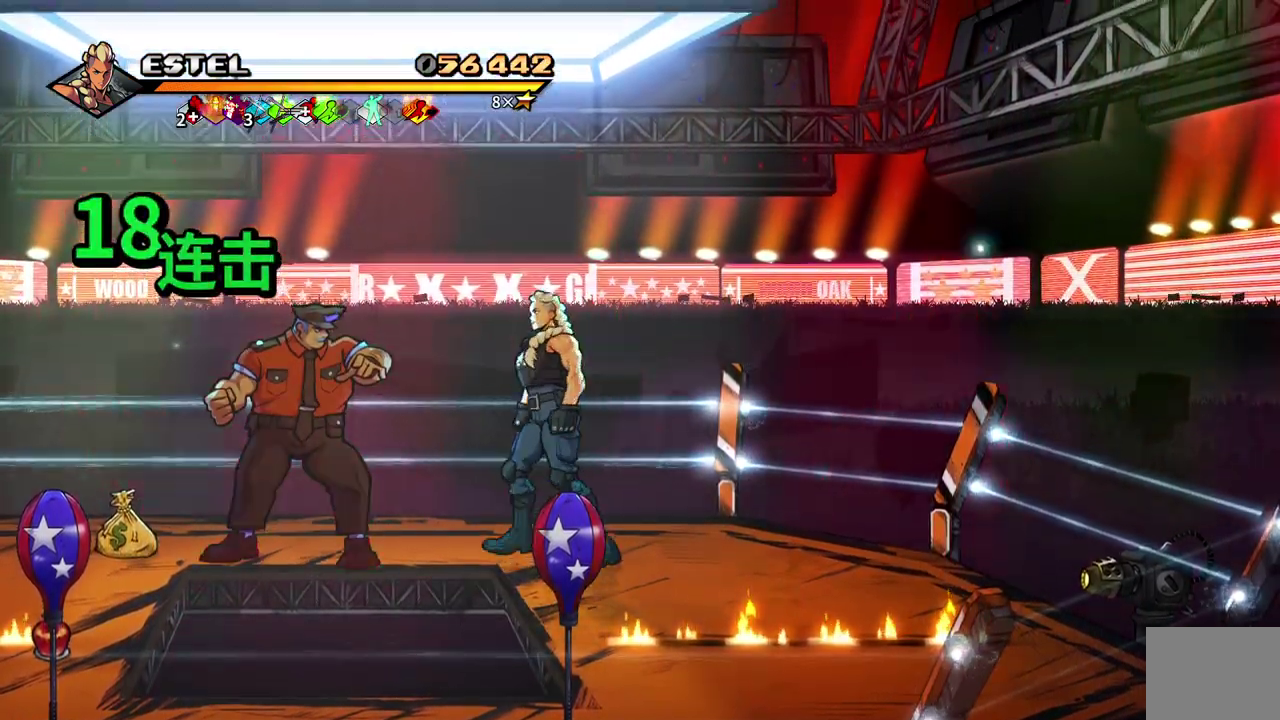
{"buttons": [], "events": [[83, "SQUARE", "up"], [133, "DPAD_LEFT", "up"]]}
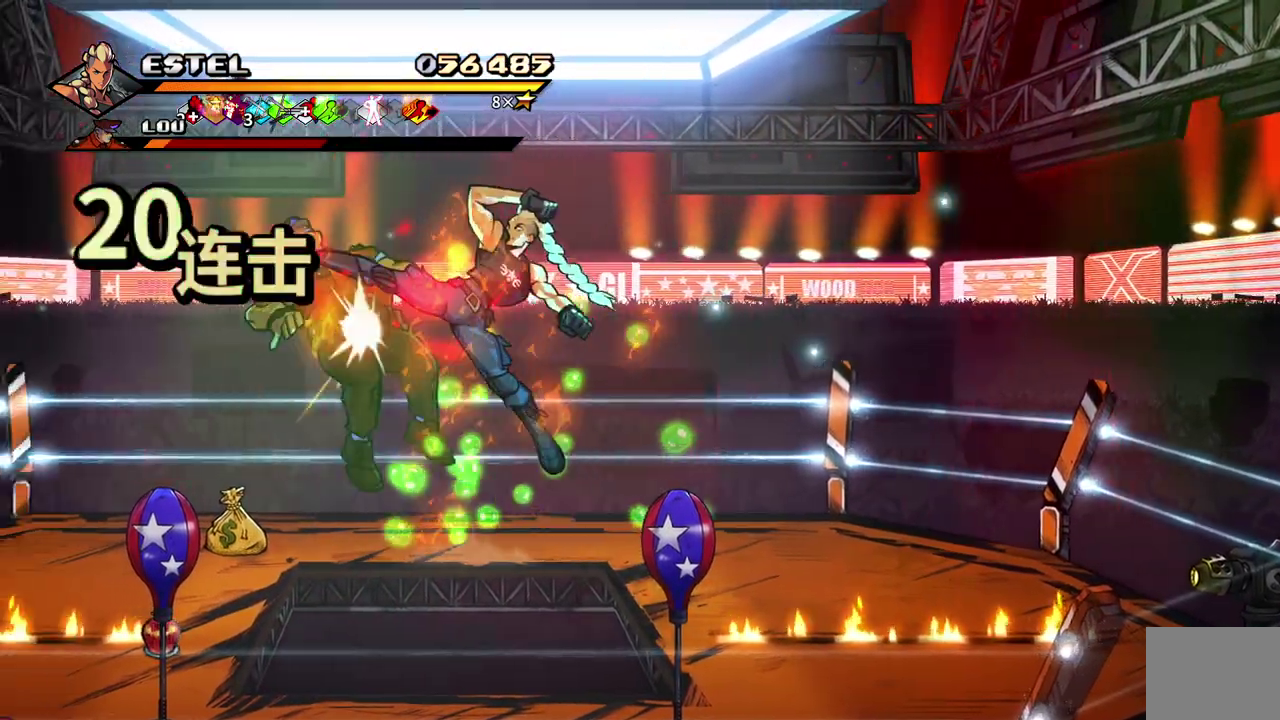
{"buttons": [], "events": []}
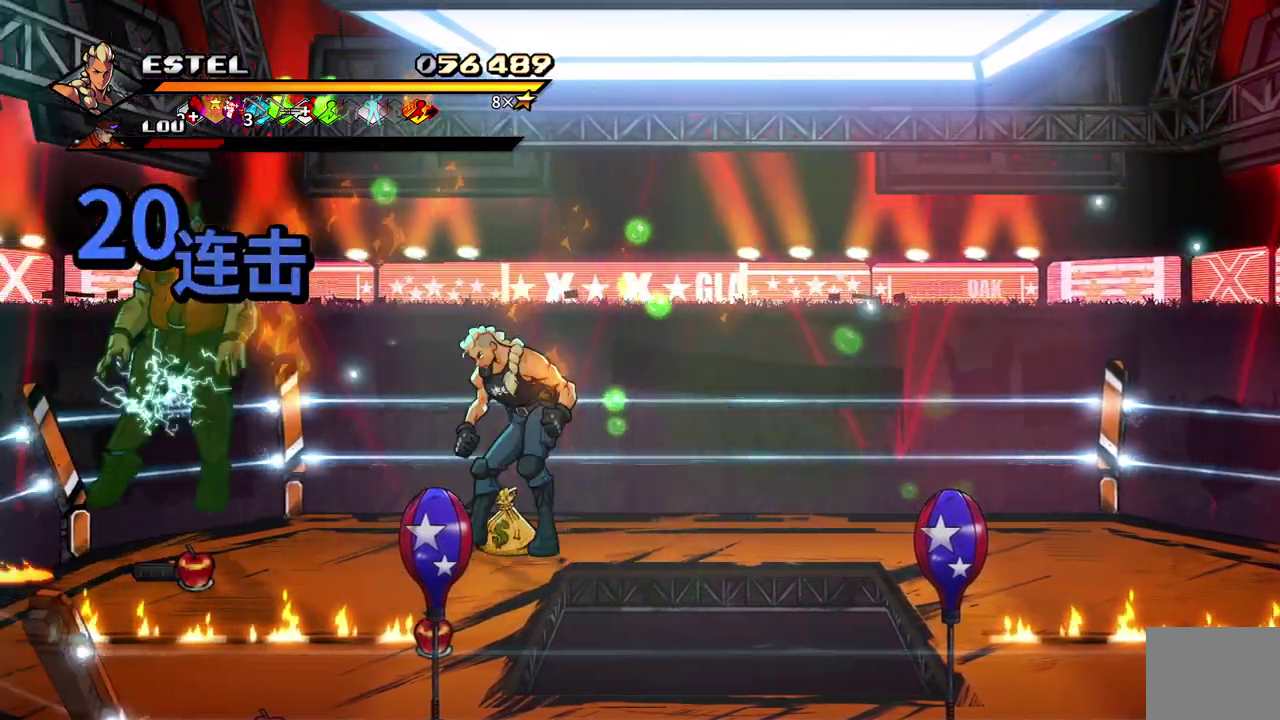
{"buttons": [], "events": []}
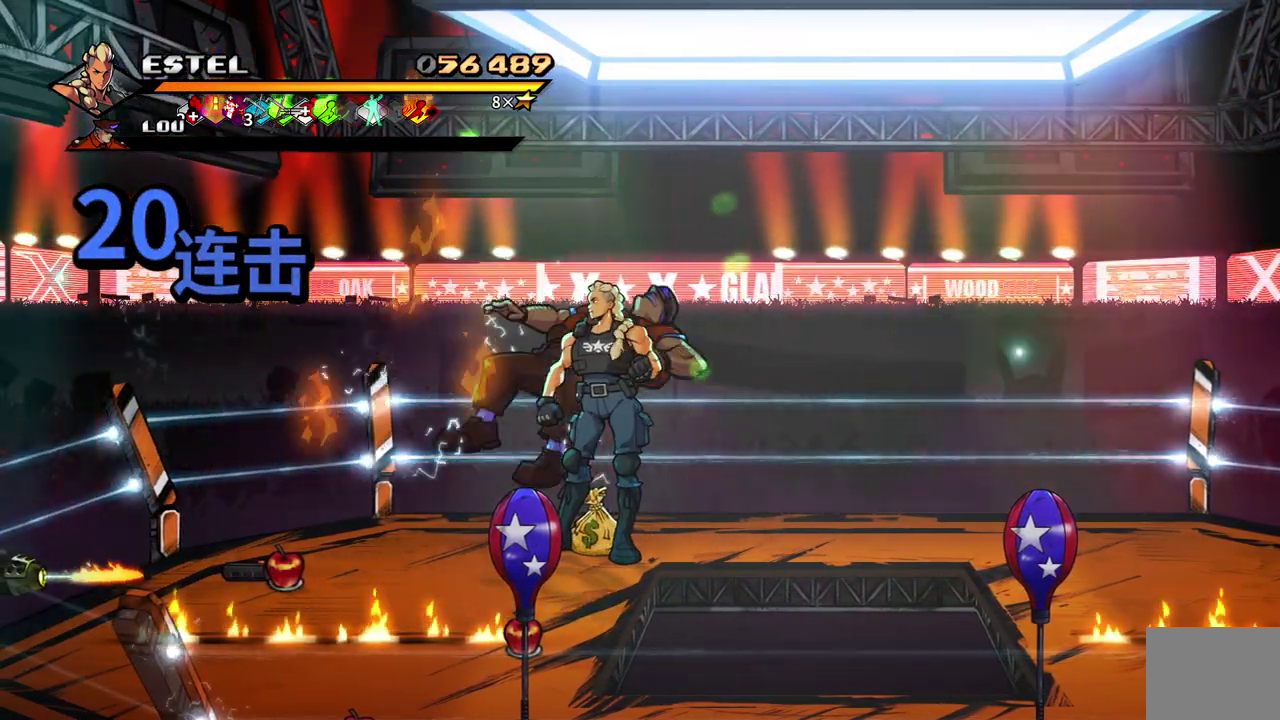
{"buttons": ["DPAD_RIGHT"], "events": [[333, "DPAD_RIGHT", "down"]]}
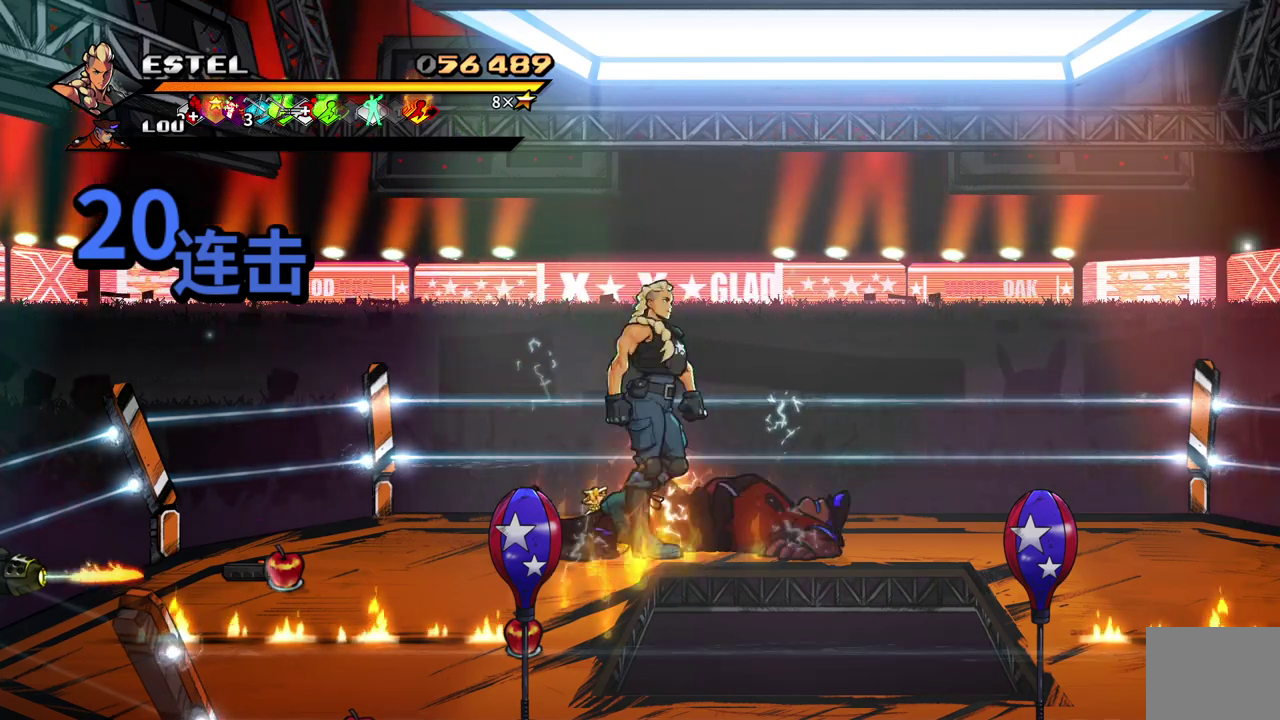
{"buttons": ["DPAD_RIGHT"], "events": []}
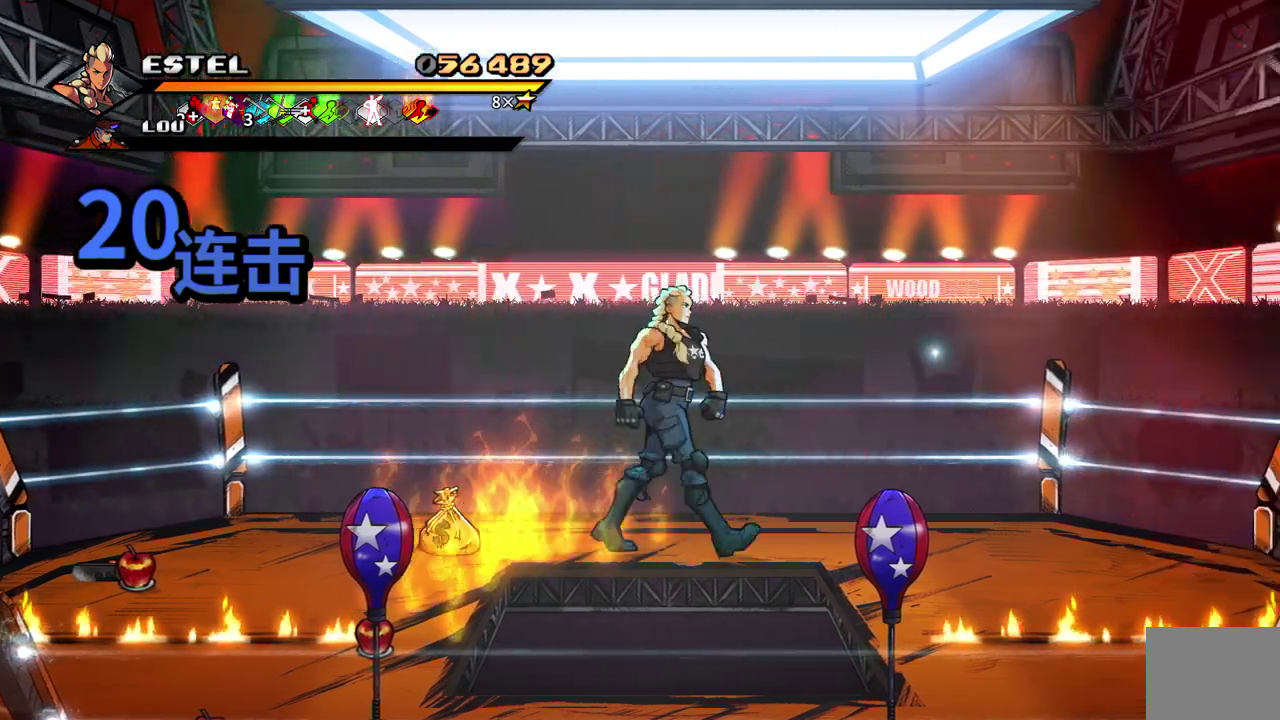
{"buttons": [], "events": [[467, "DPAD_RIGHT", "up"]]}
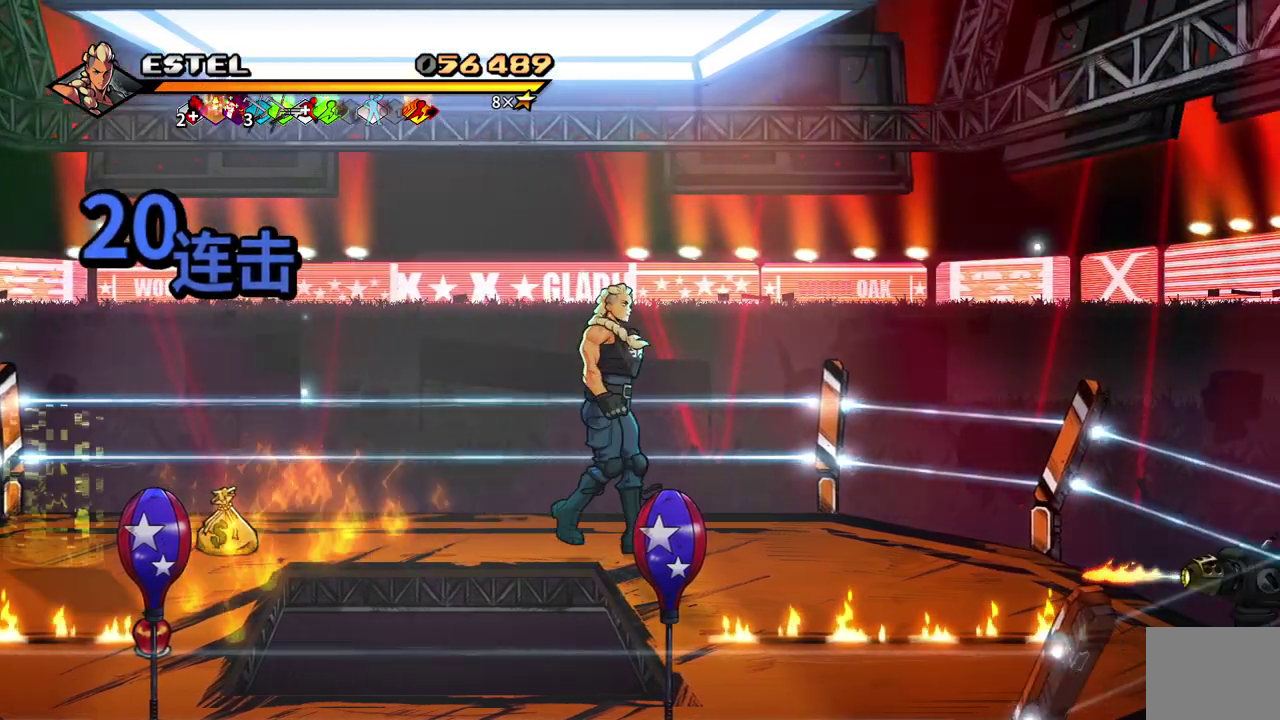
{"buttons": ["DPAD_LEFT"], "events": [[117, "DPAD_LEFT", "down"]]}
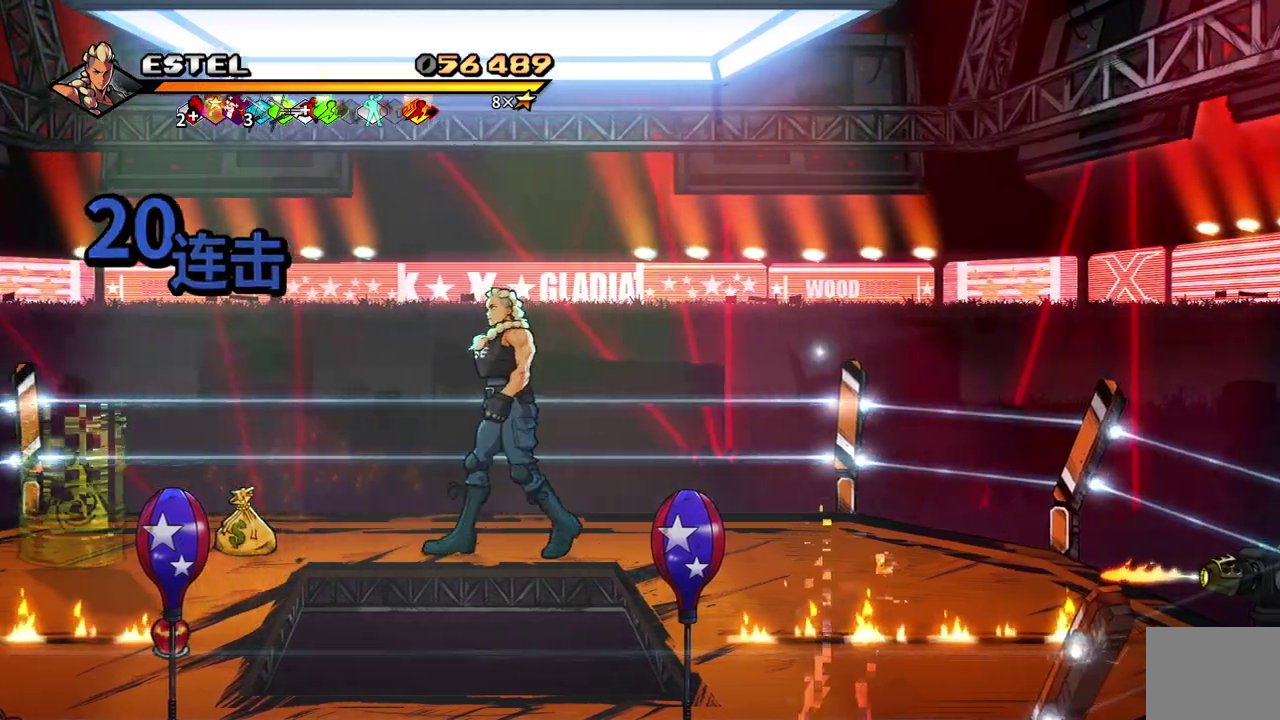
{"buttons": ["DPAD_RIGHT"], "events": [[383, "DPAD_LEFT", "up"], [400, "DPAD_RIGHT", "down"]]}
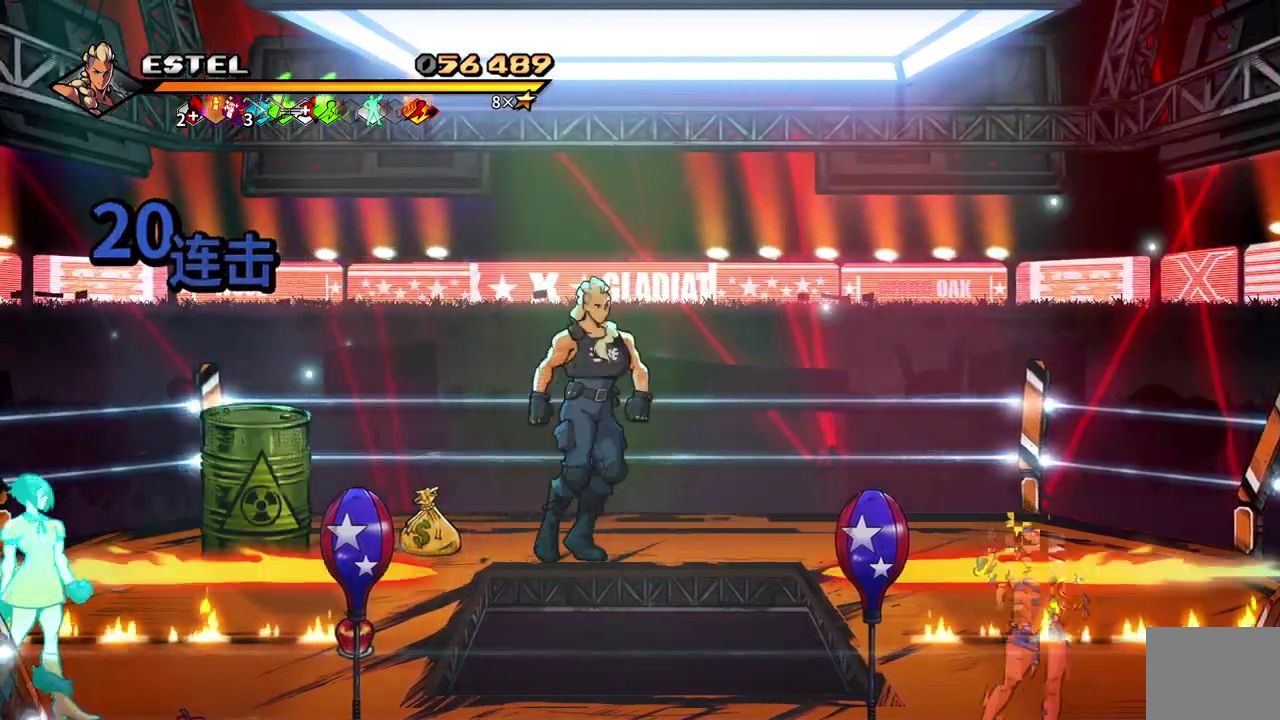
{"buttons": ["DPAD_RIGHT"], "events": [[400, "L1", "down"], [450, "L1", "up"]]}